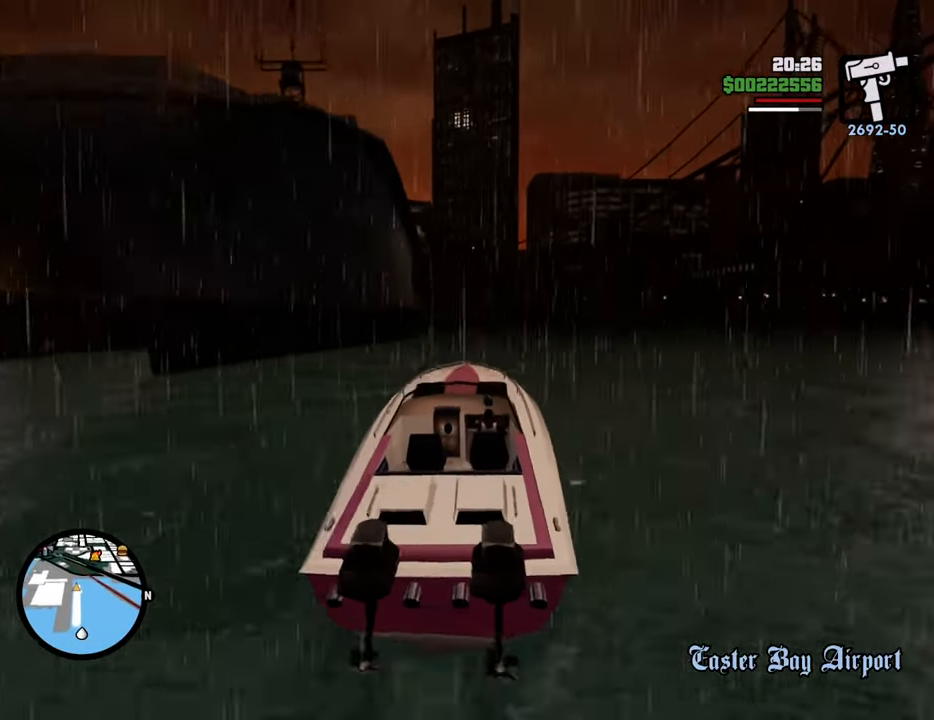
Gameplay with keyboard and mouse; each line is a JSON object with the keys and mouse buttons held at the frame after it. "events" lists presses ("down") and releases ("up") of "1", "2", "3", "4", "5", "6", "8", "a", "alt", "c", "ctrl", "d", "down", "e", "escape", "f", "f1", "f2", "f3", "g", "h", "left", "num2", "q", "r", "right", "s", "shift", "space", "t", "tab", "up", "v", "w", "x", "z", "mouse_left", "mouse_middle", "mouse_right", "mouse_wheel_up" and "mouse_wheel_down" between this image and that frame as [ms after this image, input, new state], when the widget could be followed in between. "mouse_left", "mouse_middle", "mouse_right", "mouse_wheel_up", "mouse_wheel_down" = the "left", "middle", "right", "wheel_up", "wheel_down" buttons of the "mouse" list. No other keys are recorded. Mouse movement is not recorded.
{"keys": ["w"], "mouse": [], "events": [[284, "a", "down"], [334, "a", "up"]]}
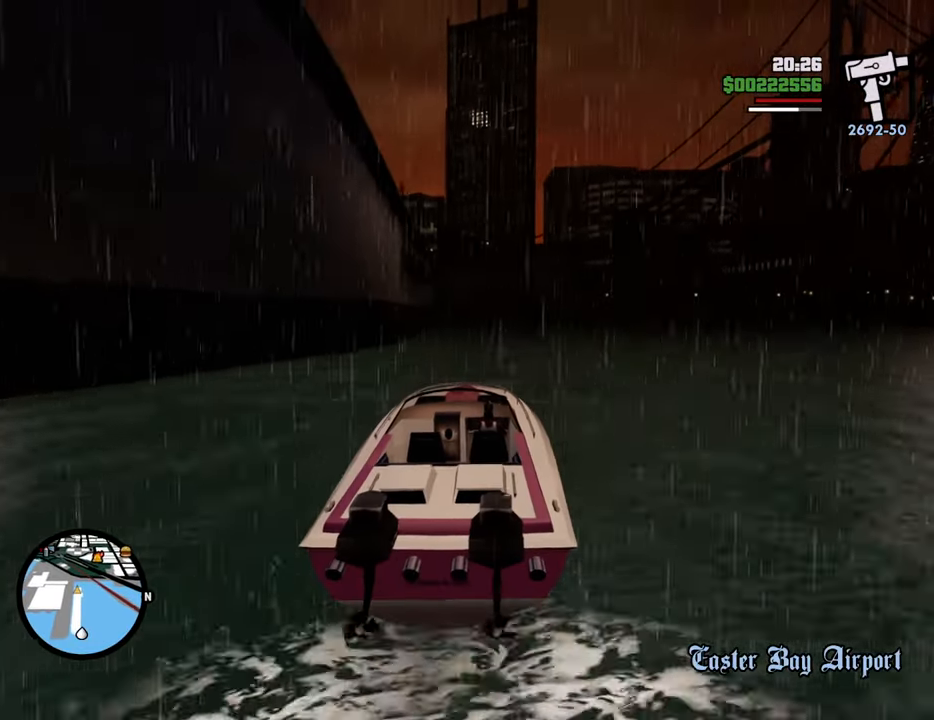
{"keys": ["a", "space", "w"], "mouse": [], "events": [[351, "mouse_right", "down"], [351, "w", "up"], [384, "mouse_left", "down"], [435, "space", "down"], [485, "a", "down"], [485, "mouse_left", "up"], [485, "mouse_right", "up"], [485, "w", "down"]]}
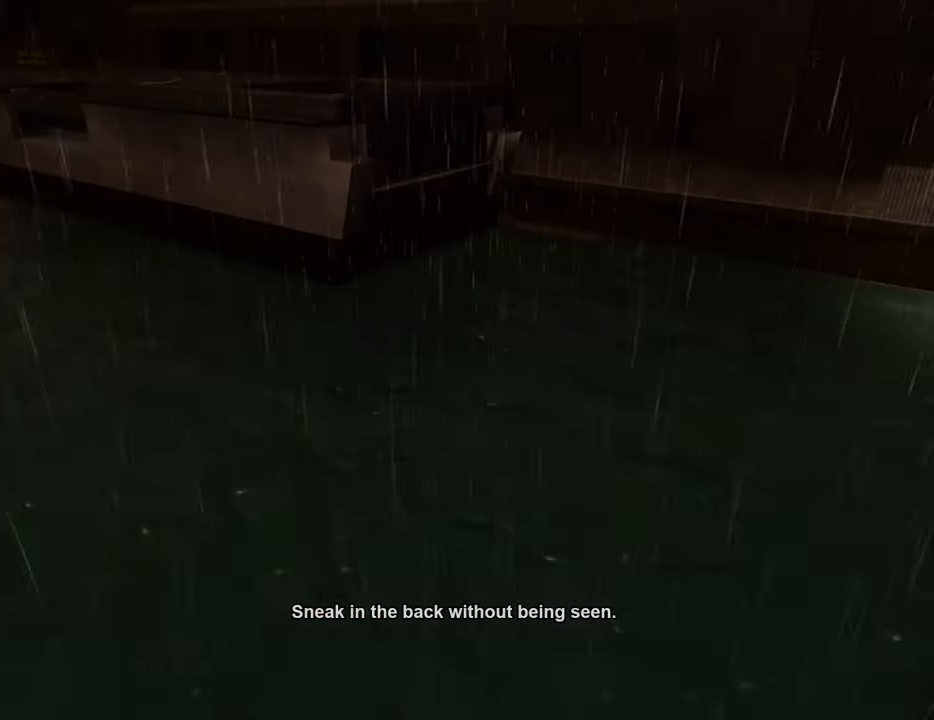
{"keys": ["w"], "mouse": [], "events": [[34, "space", "up"], [84, "a", "up"], [84, "mouse_left", "down"], [84, "mouse_right", "down"], [84, "w", "up"], [117, "d", "down"], [167, "d", "up"], [167, "mouse_left", "up"], [167, "mouse_right", "up"], [167, "space", "down"], [218, "mouse_left", "down"], [218, "mouse_right", "down"], [268, "a", "down"], [268, "space", "up"], [268, "w", "down"], [318, "a", "up"], [318, "d", "down"], [318, "mouse_right", "up"], [318, "w", "up"], [368, "mouse_left", "up"], [401, "d", "up"], [401, "space", "down"], [451, "space", "up"], [451, "w", "down"]]}
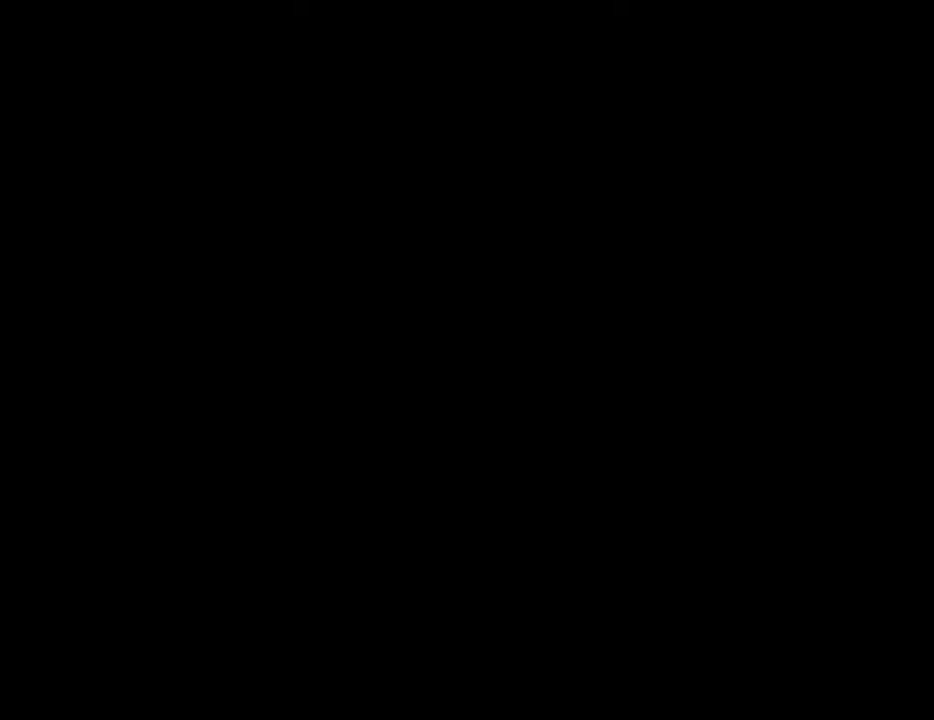
{"keys": ["w"], "mouse": [], "events": []}
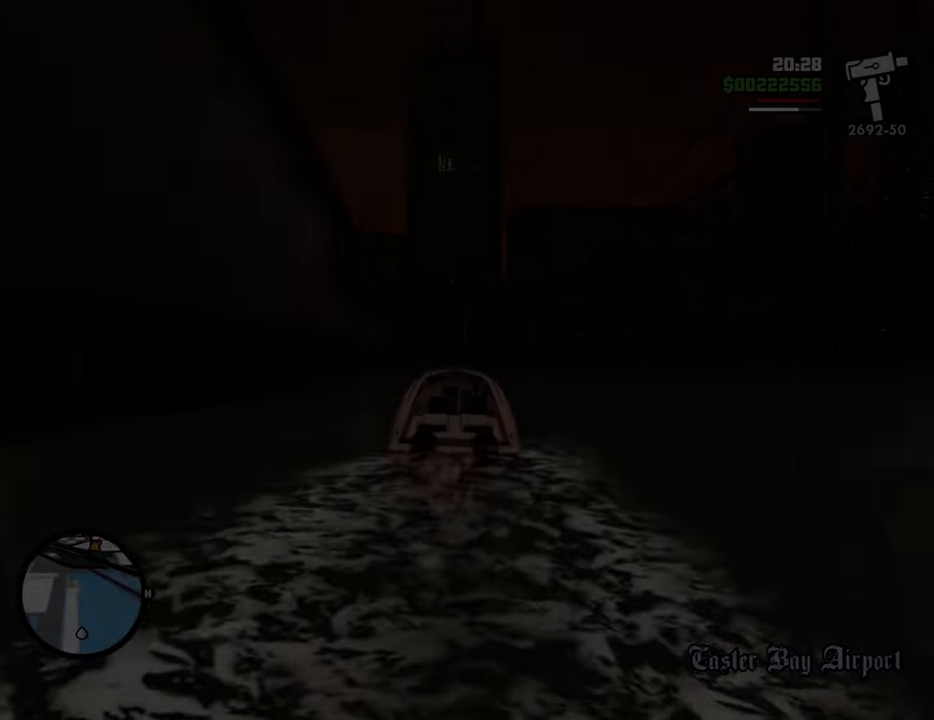
{"keys": ["w"], "mouse": [], "events": []}
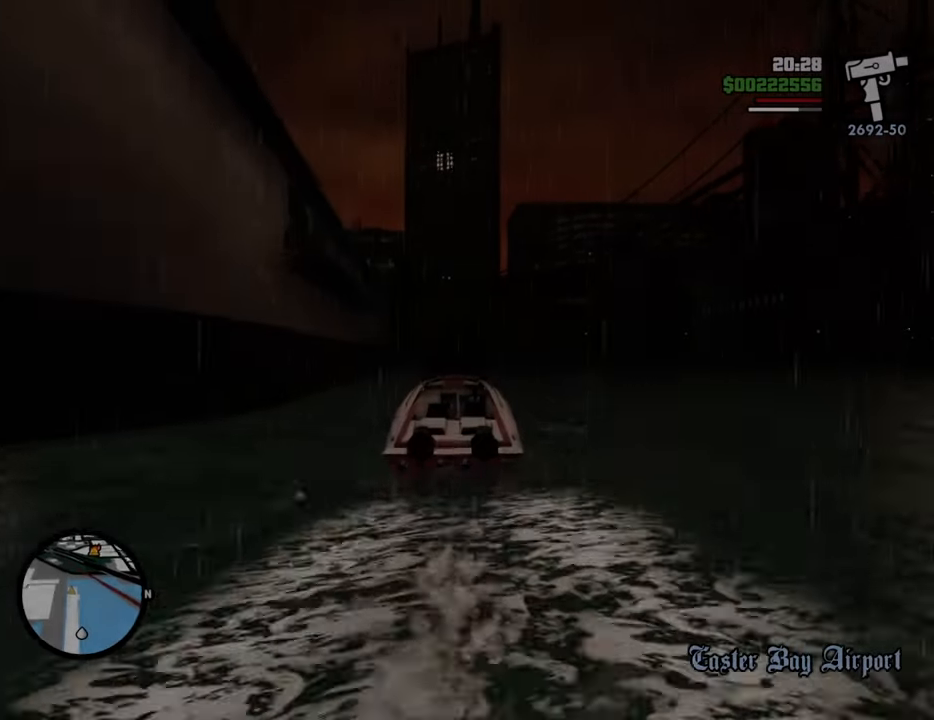
{"keys": ["w"], "mouse": [], "events": []}
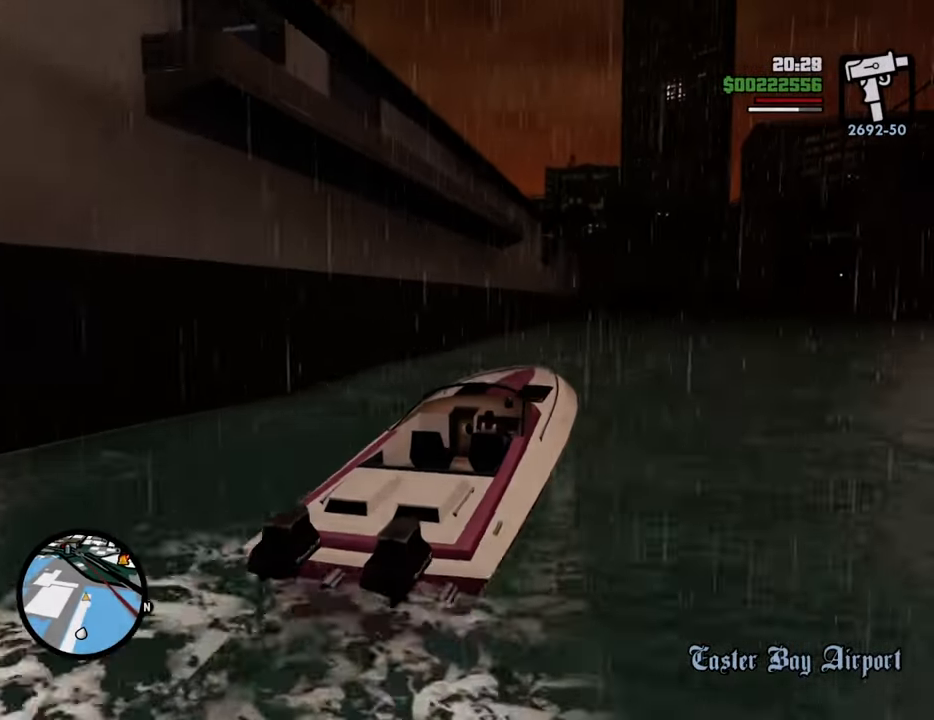
{"keys": ["w"], "mouse": [], "events": []}
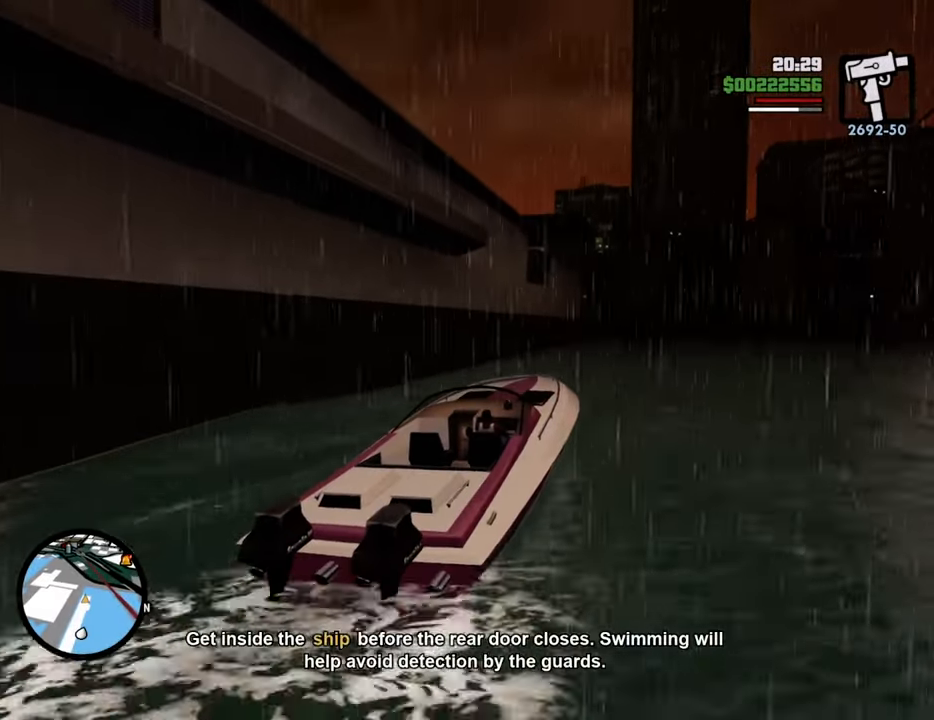
{"keys": ["w"], "mouse": [], "events": []}
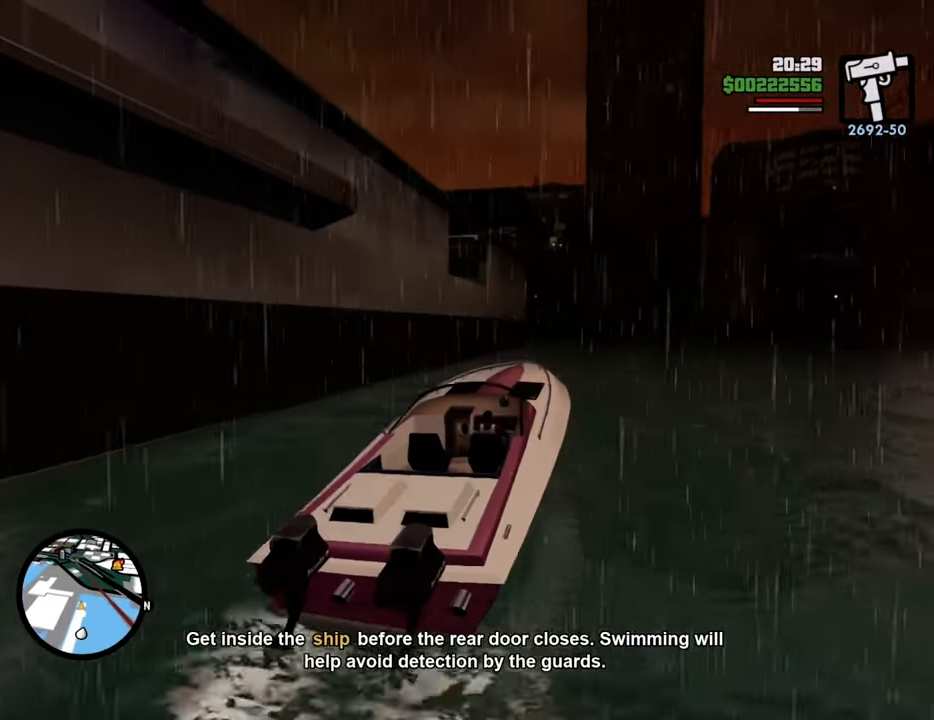
{"keys": ["w"], "mouse": [], "events": []}
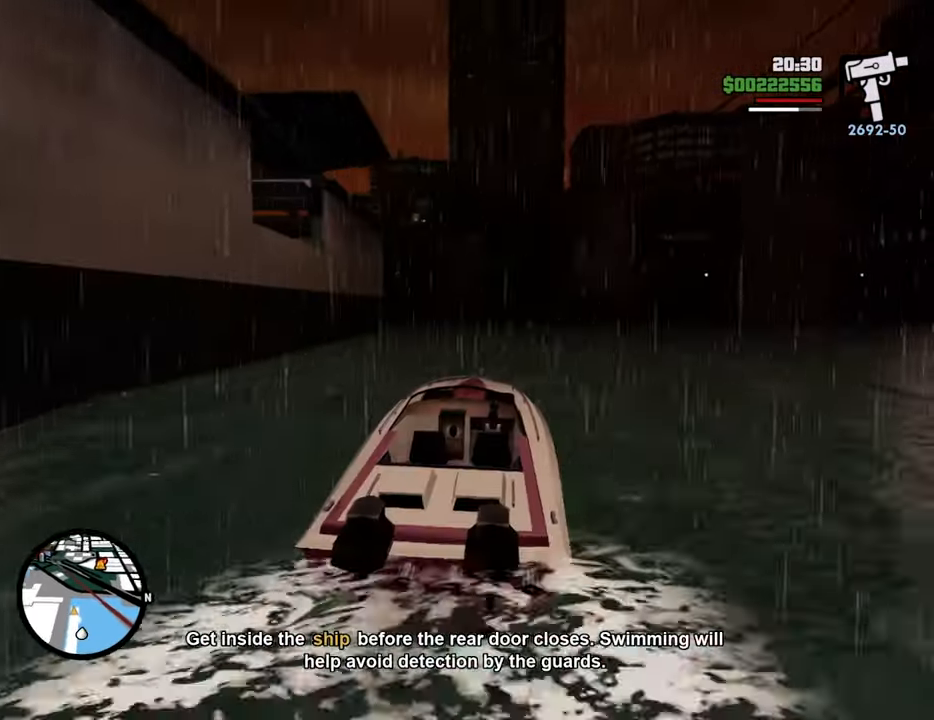
{"keys": ["w"], "mouse": [], "events": []}
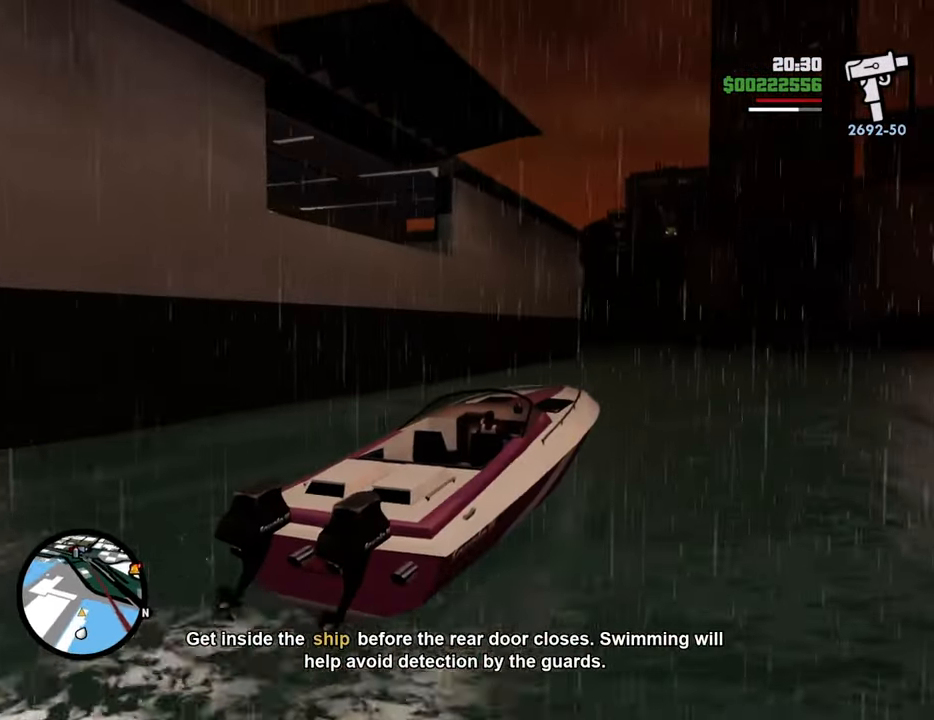
{"keys": ["w"], "mouse": [], "events": []}
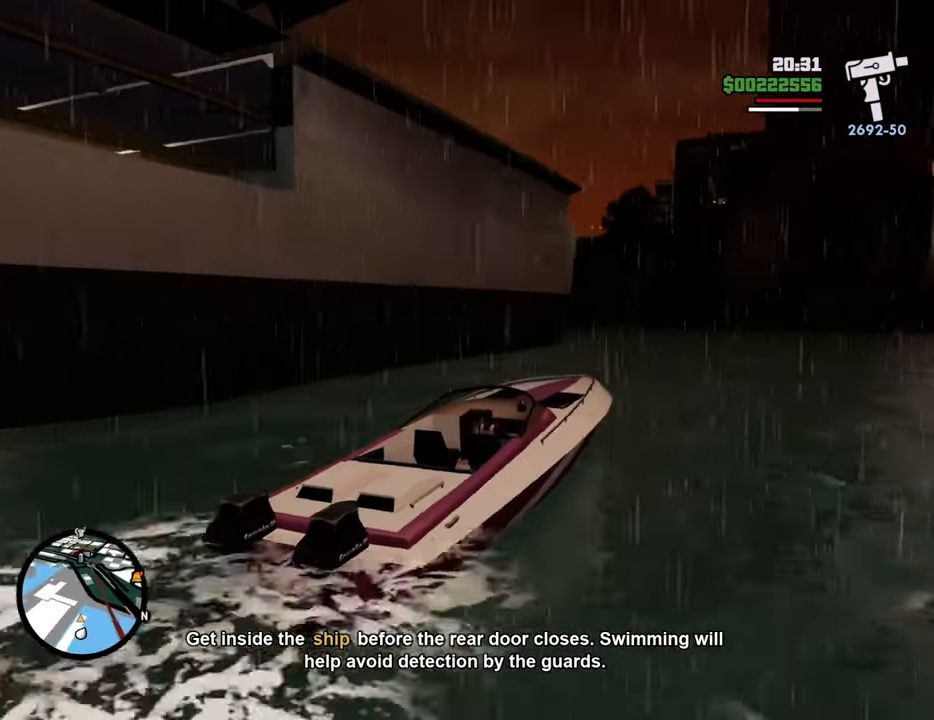
{"keys": ["a", "w"], "mouse": [], "events": [[251, "a", "down"]]}
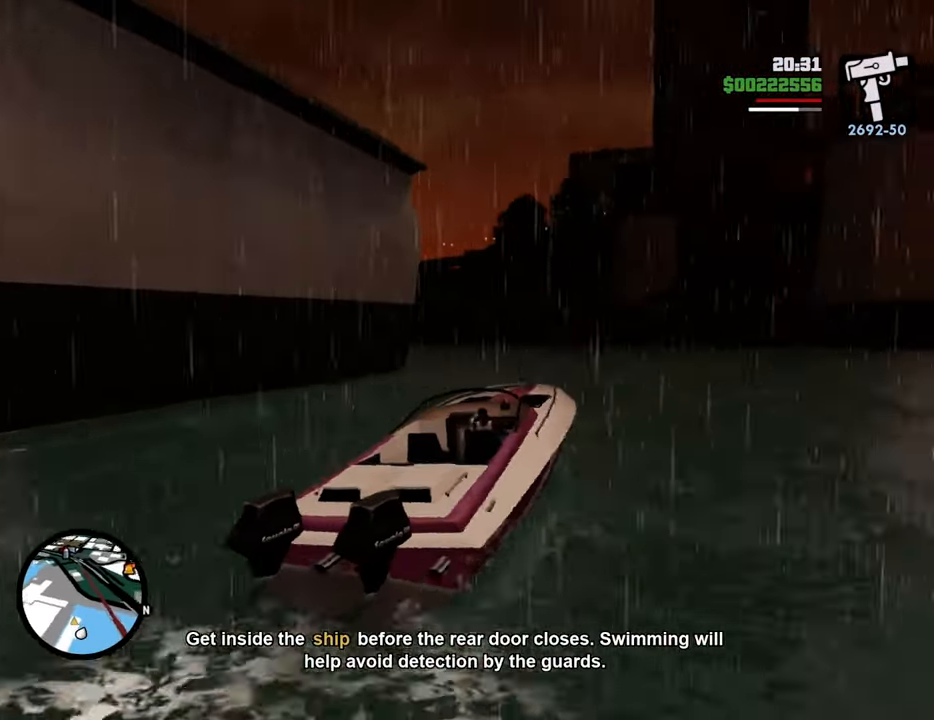
{"keys": ["a", "space", "w"], "mouse": [], "events": [[267, "space", "down"]]}
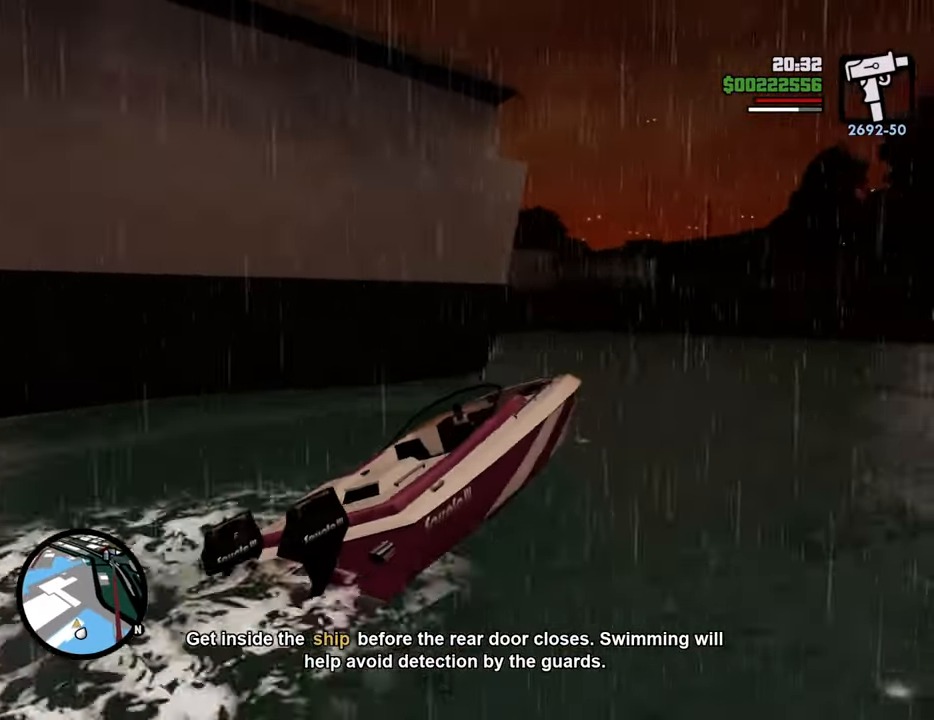
{"keys": ["a", "space", "w"], "mouse": [], "events": []}
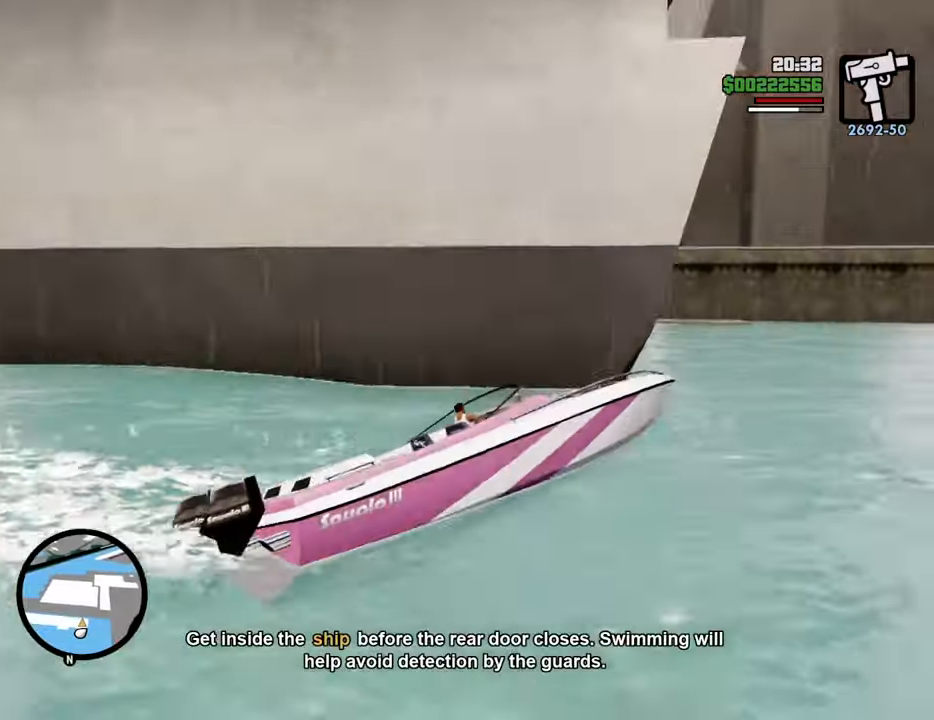
{"keys": ["a", "space", "w"], "mouse": [], "events": []}
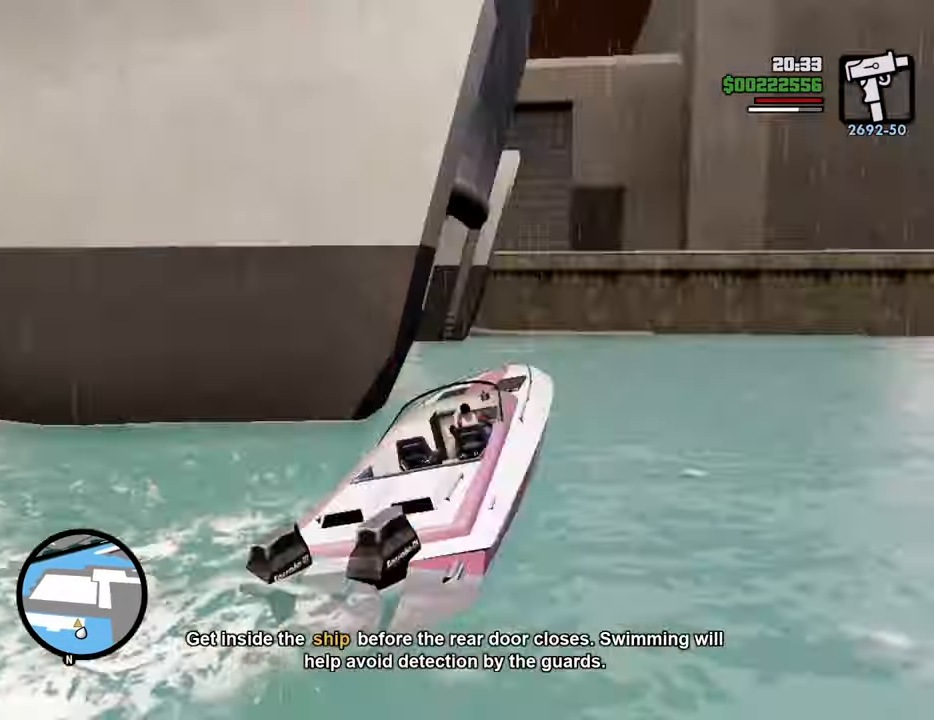
{"keys": ["a", "w"], "mouse": [], "events": [[418, "space", "up"]]}
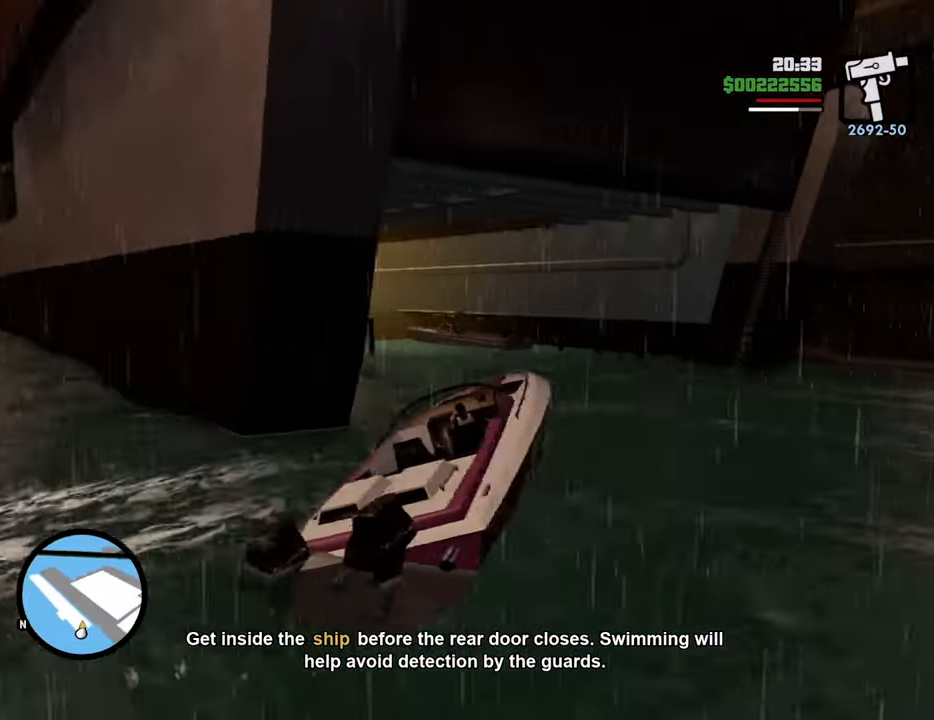
{"keys": ["w"], "mouse": [], "events": [[17, "a", "up"], [201, "a", "down"], [351, "a", "up"]]}
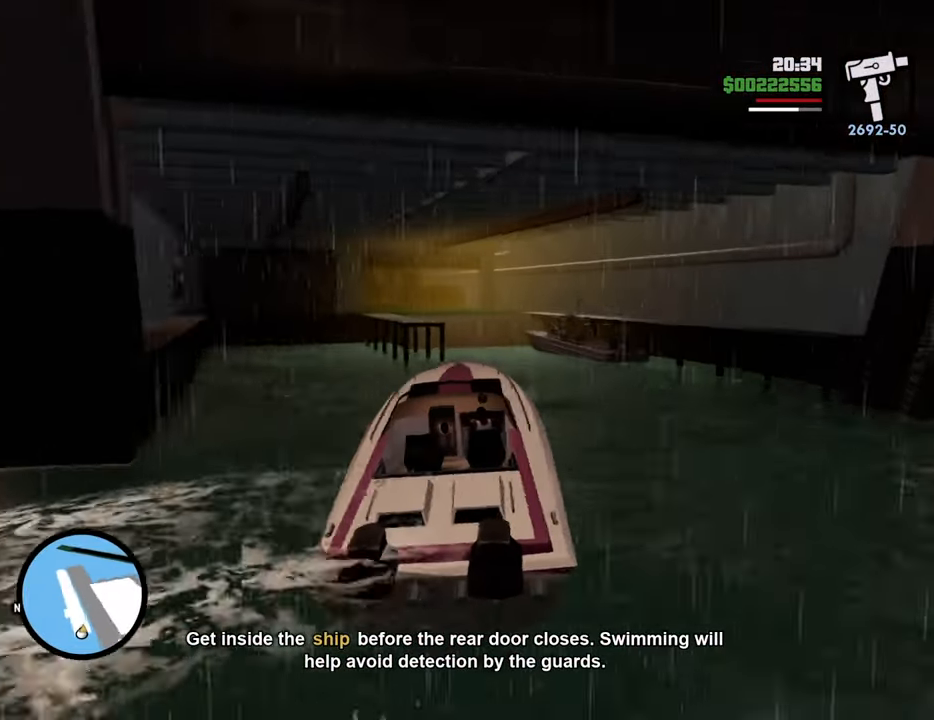
{"keys": ["w"], "mouse": [], "events": [[167, "f", "down"], [167, "w", "up"], [268, "f", "up"], [401, "w", "down"]]}
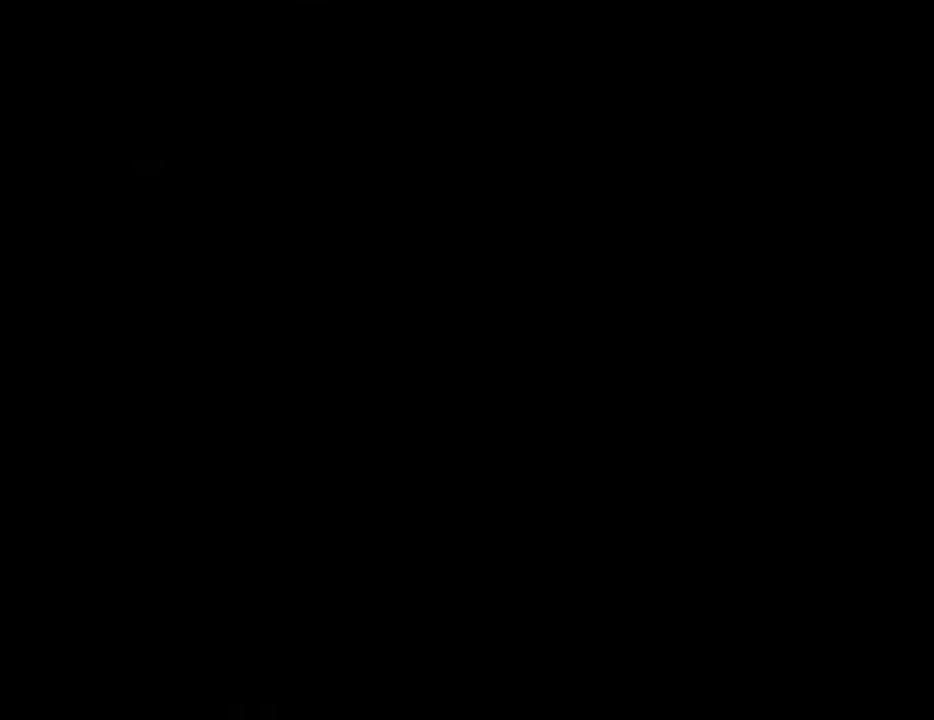
{"keys": [], "mouse": [], "events": [[51, "d", "down"], [51, "w", "up"], [101, "space", "down"], [134, "d", "up"], [184, "a", "down"], [184, "space", "up"], [184, "w", "down"], [284, "a", "up"], [284, "d", "down"], [284, "w", "up"], [335, "space", "down"], [385, "d", "up"], [418, "a", "down"], [418, "space", "up"], [418, "w", "down"], [468, "a", "up"], [468, "w", "up"]]}
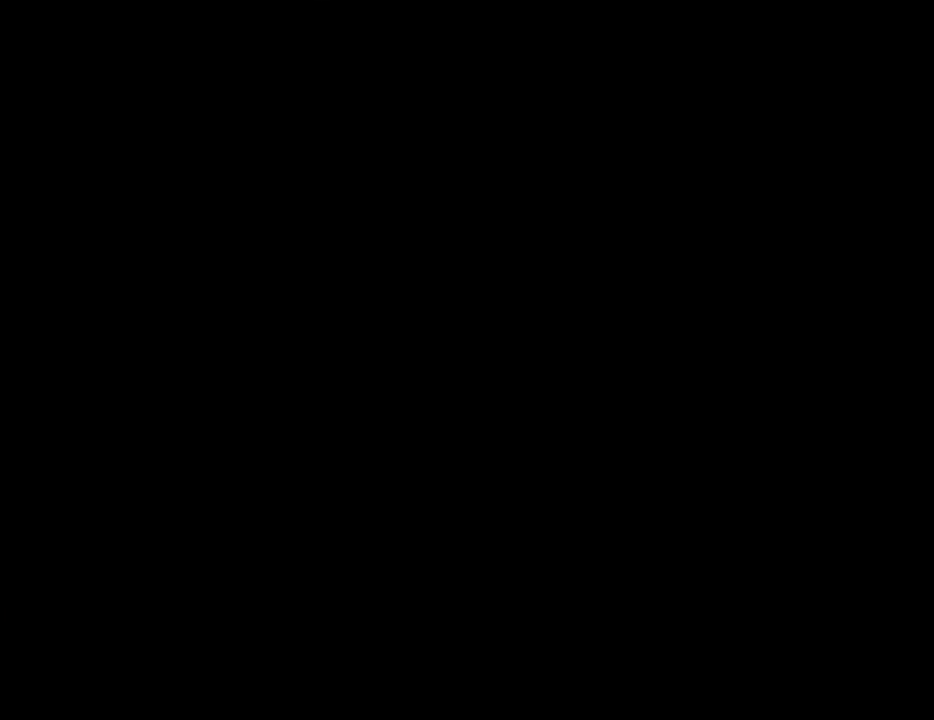
{"keys": ["d", "space"], "mouse": [], "events": [[16, "d", "down"], [66, "d", "up"], [66, "space", "down"], [117, "a", "down"], [150, "space", "up"], [150, "w", "down"], [200, "a", "up"], [200, "d", "down"], [200, "w", "up"], [250, "space", "down"], [300, "d", "up"], [350, "a", "down"], [350, "space", "up"], [350, "w", "down"], [434, "a", "up"], [434, "d", "down"], [434, "w", "up"], [484, "space", "down"]]}
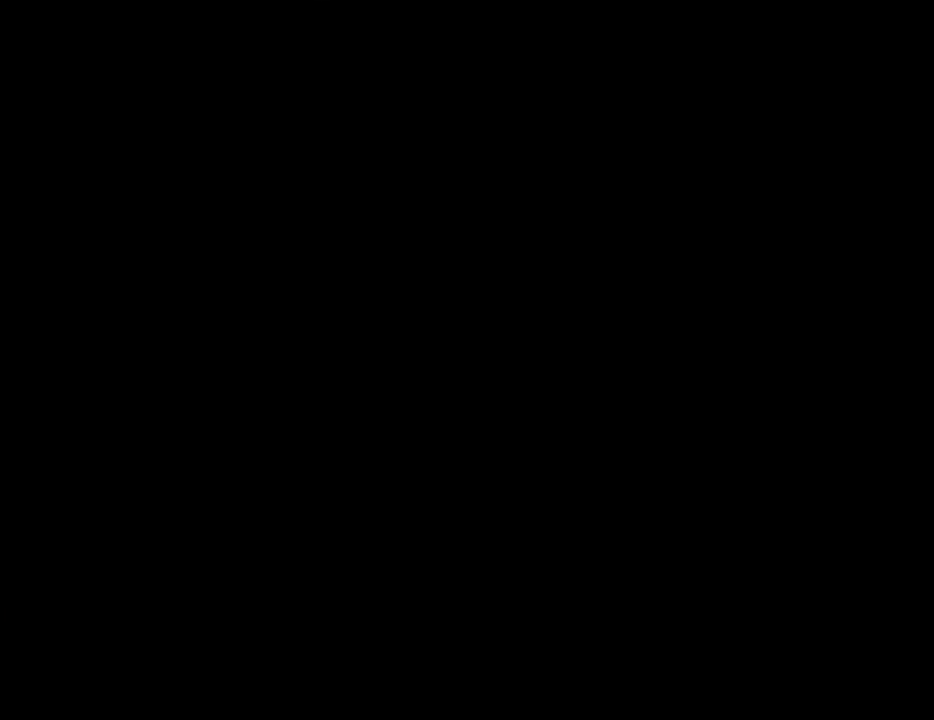
{"keys": ["a", "w"], "mouse": [], "events": [[33, "d", "up"], [83, "a", "down"], [83, "space", "up"], [83, "w", "down"], [133, "a", "up"], [167, "d", "down"], [167, "w", "up"], [217, "d", "up"], [217, "space", "down"], [317, "space", "up"], [317, "w", "down"], [367, "w", "up"], [401, "d", "down"], [451, "d", "up"], [451, "space", "down"], [501, "a", "down"], [501, "space", "up"], [501, "w", "down"]]}
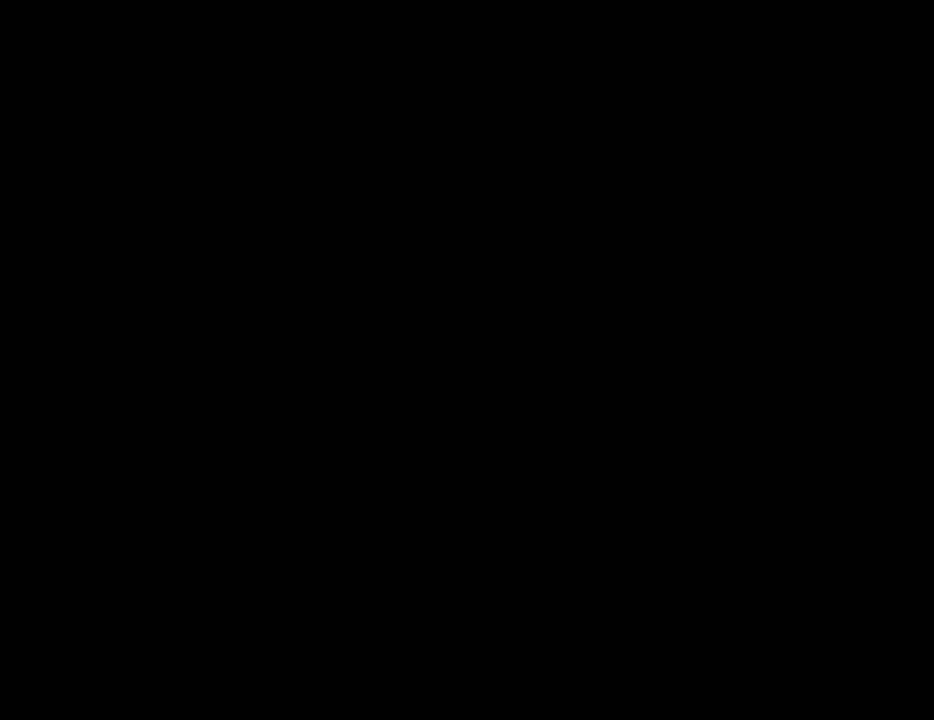
{"keys": ["a", "w"], "mouse": [], "events": [[100, "a", "up"], [100, "d", "down"], [100, "w", "up"], [134, "space", "down"], [184, "d", "up"], [234, "w", "down"], [284, "space", "up"], [334, "d", "down"], [334, "w", "up"], [384, "d", "up"], [384, "space", "down"], [468, "a", "down"], [468, "space", "up"], [468, "w", "down"]]}
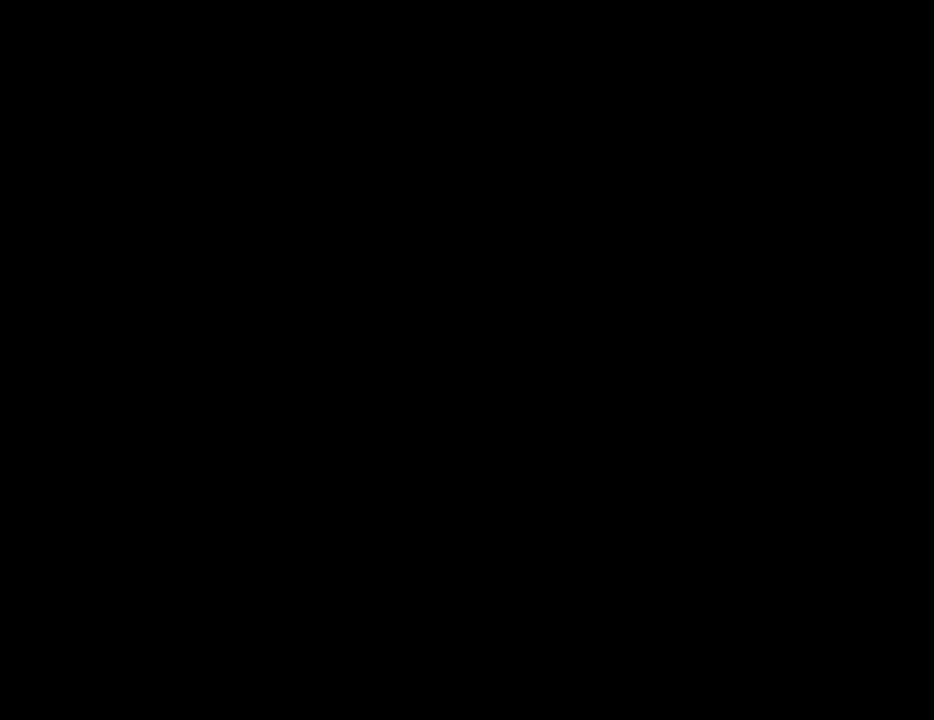
{"keys": ["w"], "mouse": [], "events": [[17, "a", "up"], [17, "w", "up"], [67, "d", "down"], [117, "d", "up"], [117, "space", "down"], [200, "a", "down"], [200, "space", "up"], [251, "a", "up"], [251, "d", "down"], [351, "d", "up"], [351, "space", "down"], [384, "a", "down"], [384, "w", "down"], [434, "space", "up"], [484, "a", "up"]]}
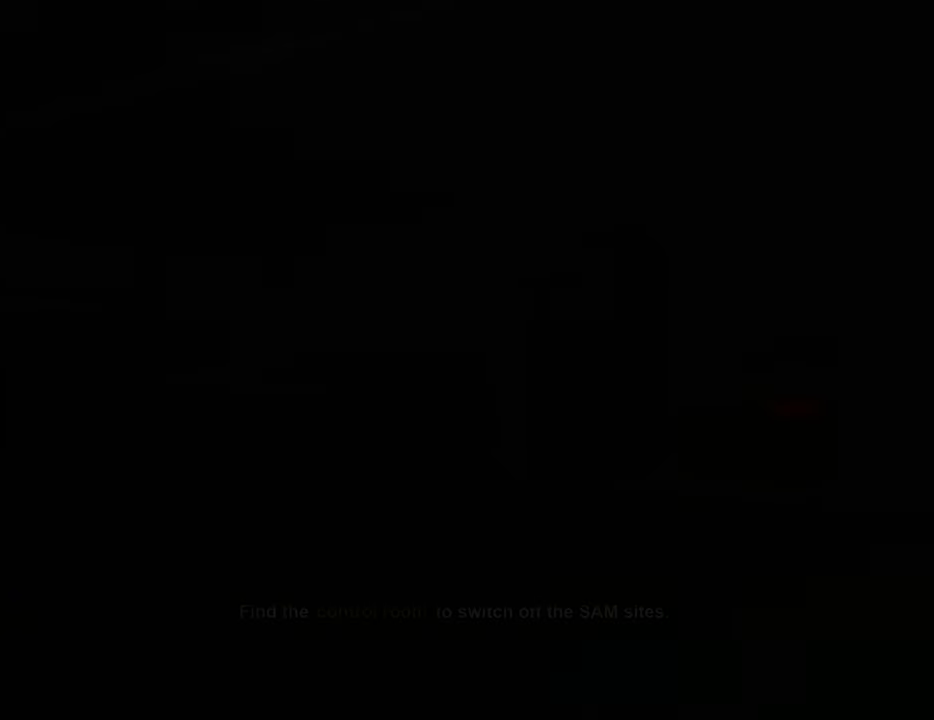
{"keys": ["d", "space"], "mouse": [], "events": [[34, "d", "down"], [34, "w", "up"], [84, "d", "up"], [84, "space", "down"], [117, "a", "down"], [117, "space", "up"], [217, "a", "up"], [217, "d", "down"], [267, "space", "down"], [318, "d", "up"], [367, "a", "down"], [367, "space", "up"], [451, "a", "up"], [451, "d", "down"], [484, "space", "down"]]}
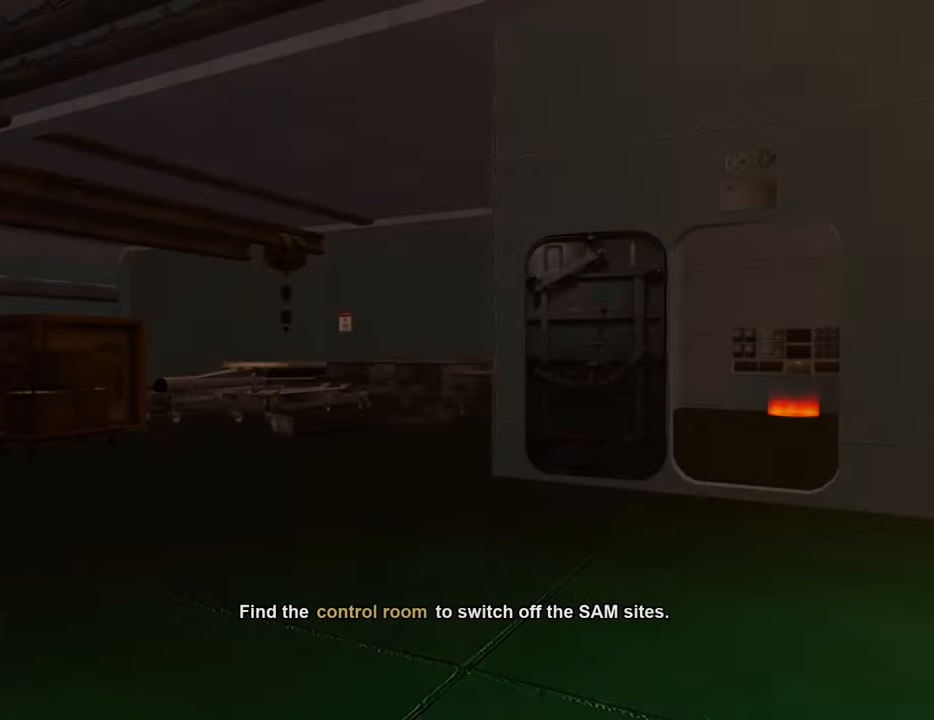
{"keys": ["space"], "mouse": [], "events": [[33, "d", "up"], [100, "a", "down"], [100, "space", "up"], [167, "a", "up"], [167, "d", "down"], [217, "space", "down"], [267, "d", "up"], [317, "a", "down"], [317, "space", "up"], [317, "w", "down"], [401, "a", "up"], [401, "d", "down"], [401, "w", "up"], [451, "space", "down"], [501, "d", "up"]]}
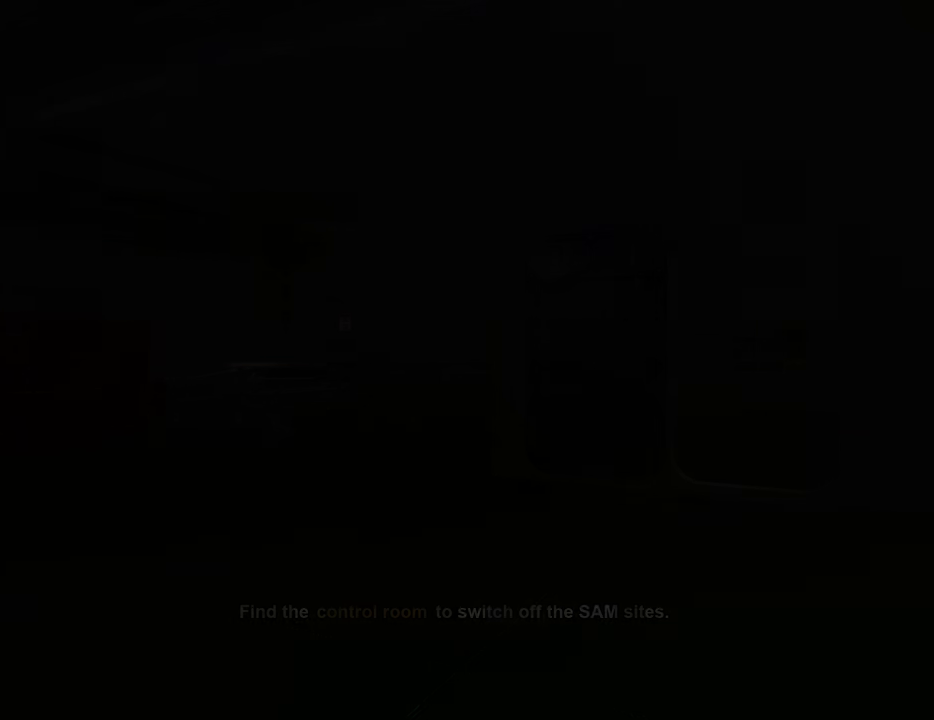
{"keys": ["w"], "mouse": [], "events": [[50, "a", "down"], [50, "space", "up"], [50, "w", "down"], [100, "a", "up"], [100, "w", "up"], [234, "space", "down"], [234, "w", "down"], [334, "space", "up"]]}
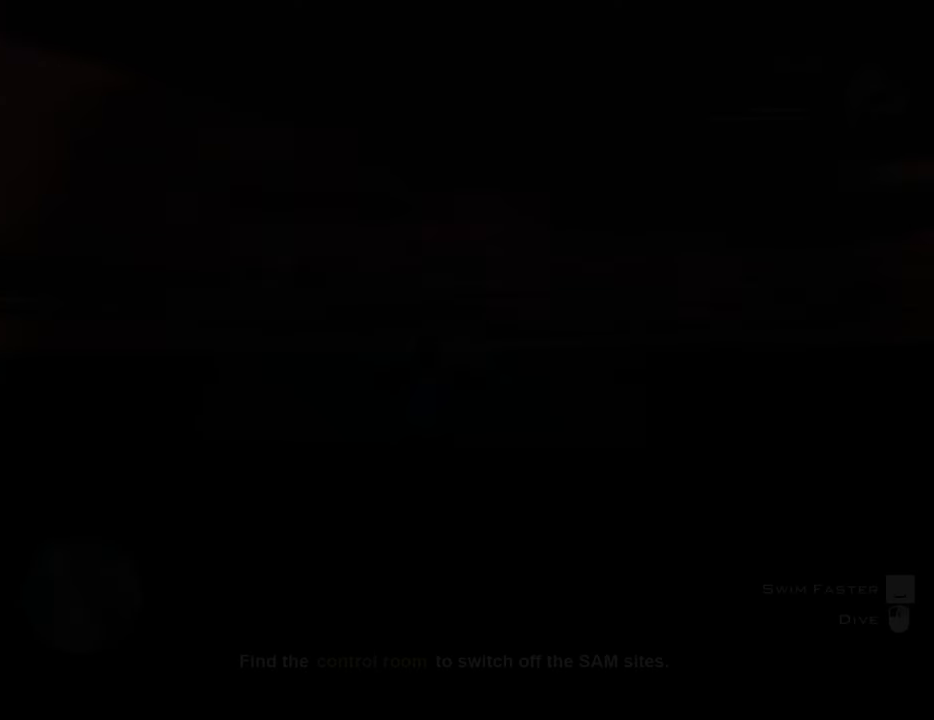
{"keys": ["w"], "mouse": [], "events": [[17, "space", "down"], [251, "space", "up"]]}
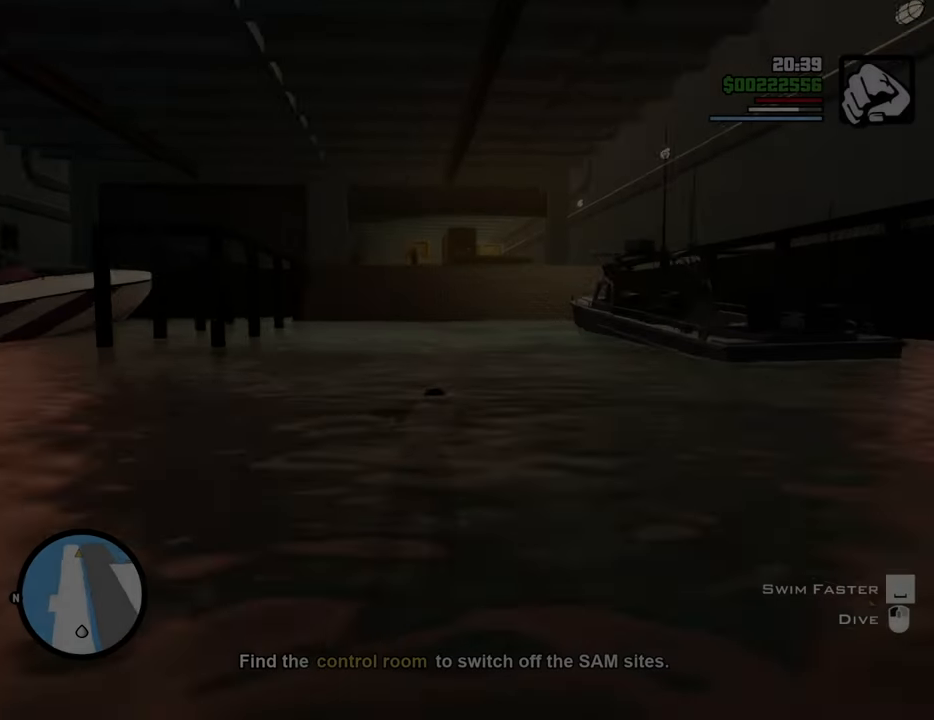
{"keys": ["w"], "mouse": [], "events": []}